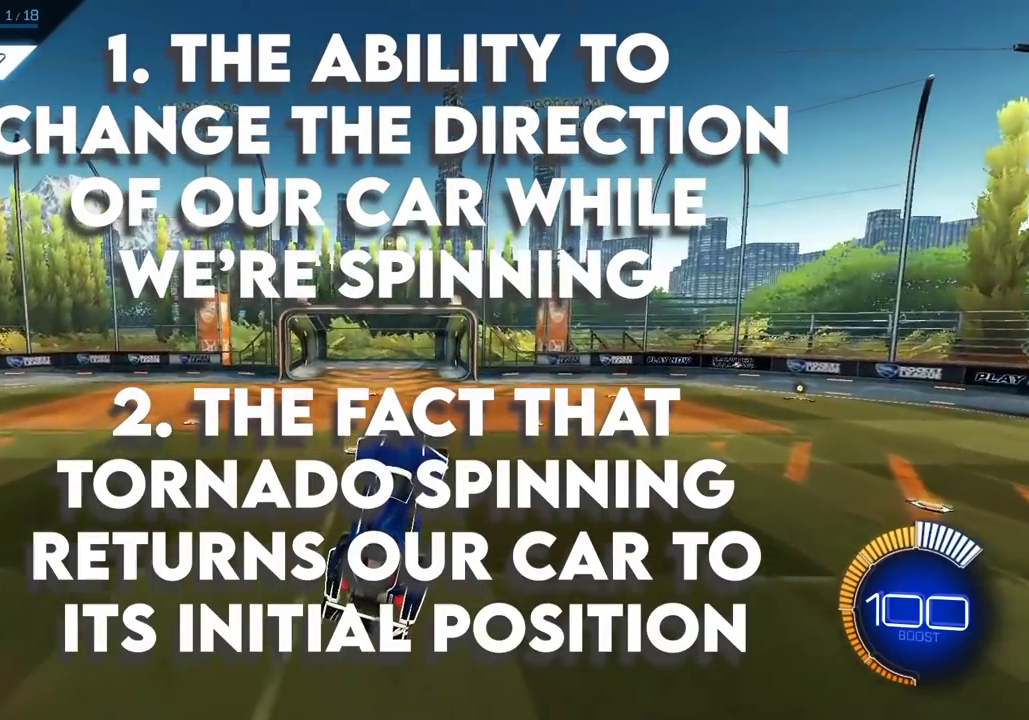
Gameplay with a controller (Xbox layout); each line is a JSON object with the inputs held at the frame after it (dt_ms = milliseconds from this image to that frame). "events" lists button and stick changes between this image and that frame as [ms after this image, input, new state], when the widget could be followed in between. Not read: L3 R3.
{"dt_ms": 400, "buttons": [], "left_stick": "center", "right_stick": "center", "events": [[50, "L2", "down"], [283, "L2", "up"]]}
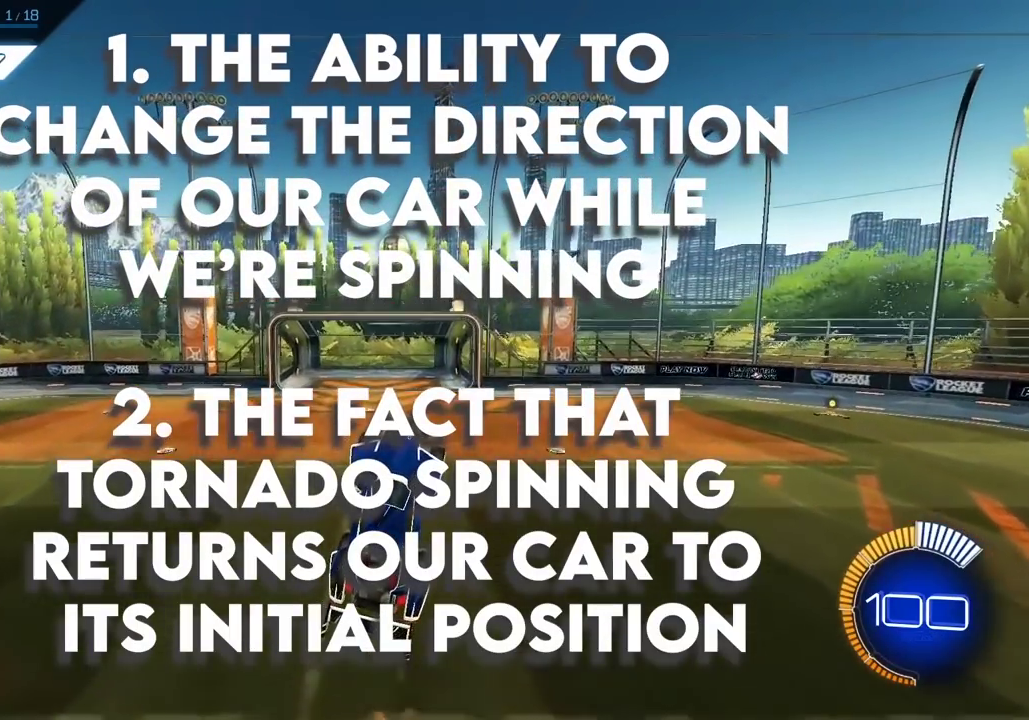
{"dt_ms": 800, "buttons": ["L2"], "left_stick": "center", "right_stick": "center", "events": [[50, "L2", "down"], [417, "L2", "up"], [683, "L2", "down"]]}
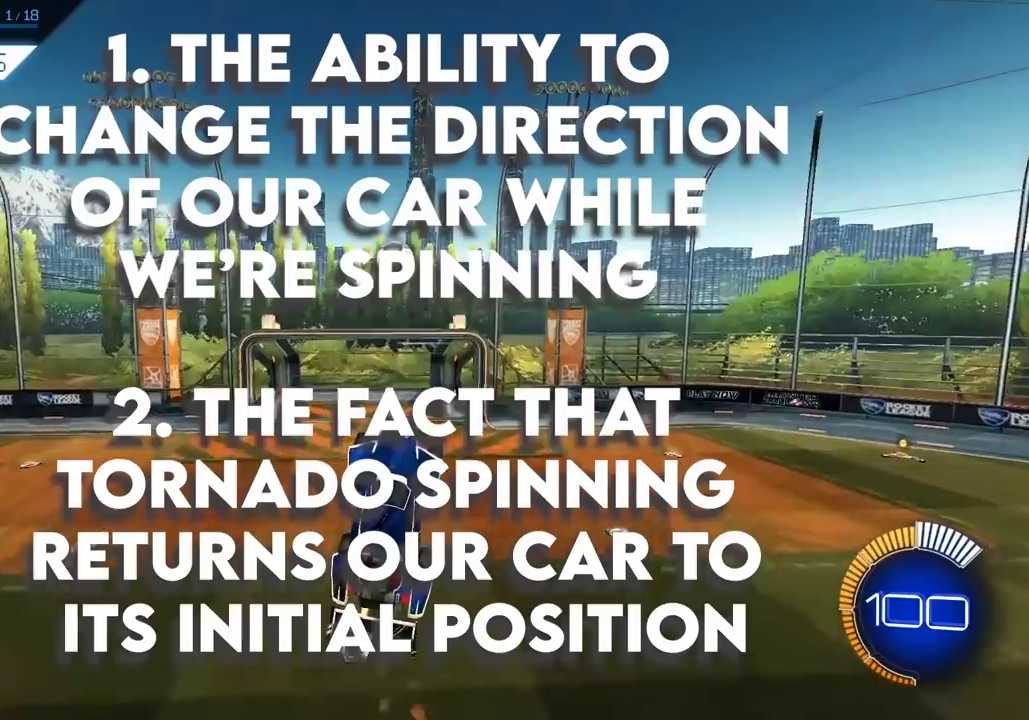
{"dt_ms": 300, "buttons": ["L2"], "left_stick": "right", "right_stick": "center", "events": [[167, "left_stick", "right"]]}
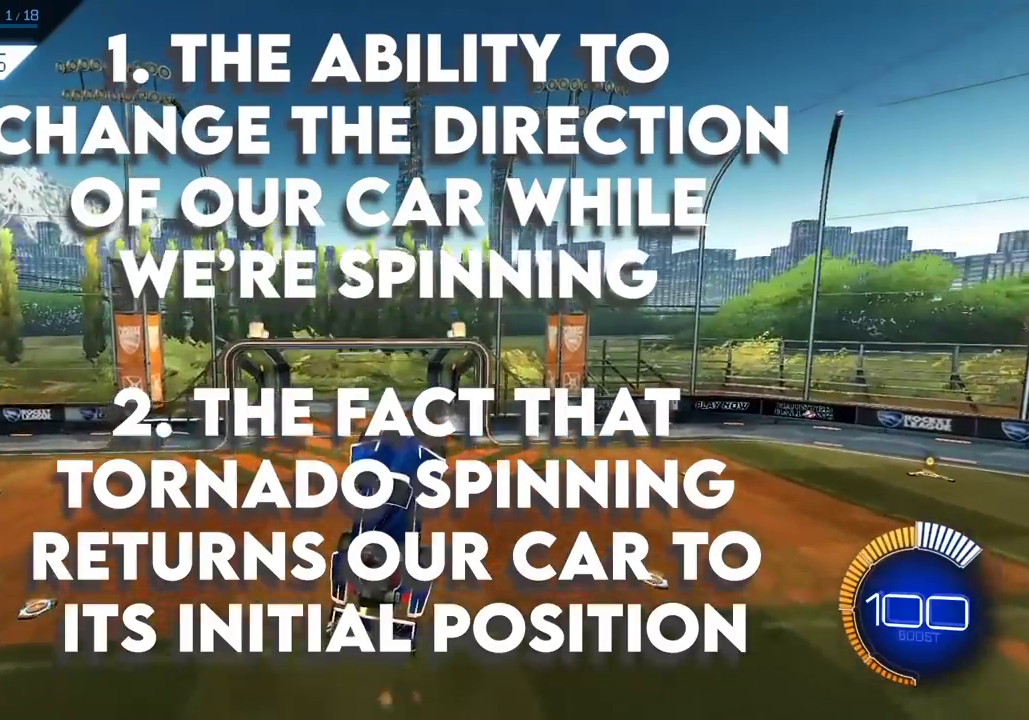
{"dt_ms": 600, "buttons": ["X", "L2"], "left_stick": "up-right", "right_stick": "center", "events": [[17, "L2", "up"], [117, "X", "down"], [117, "left_stick", "up-right"], [150, "L2", "down"]]}
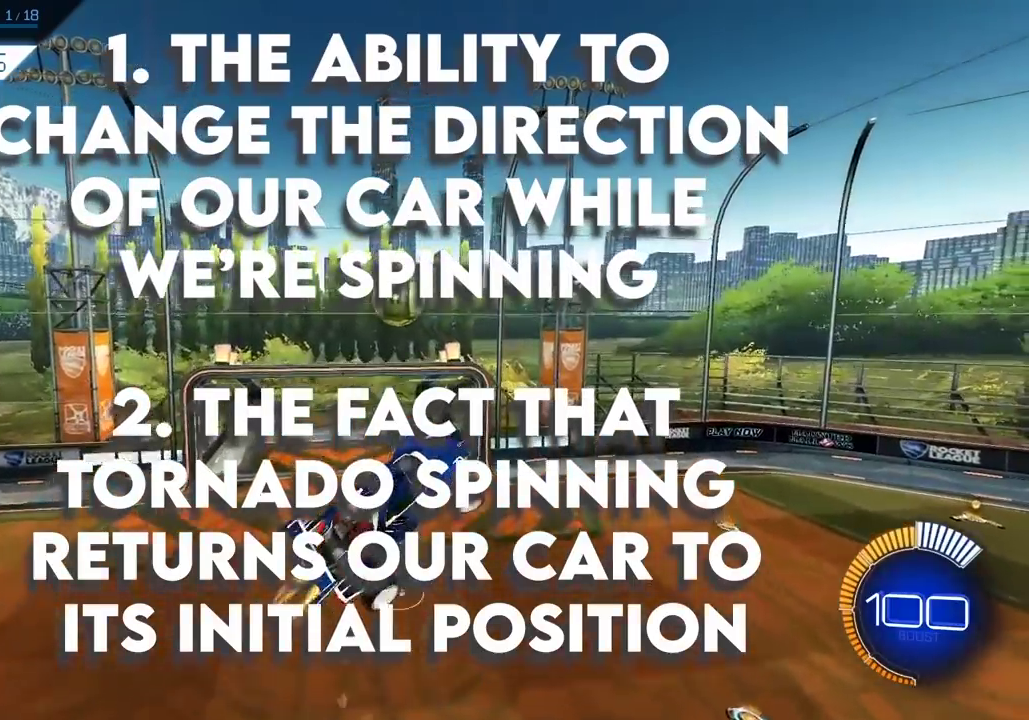
{"dt_ms": 400, "buttons": ["X", "L2"], "left_stick": "center", "right_stick": "center", "events": [[283, "left_stick", "center"]]}
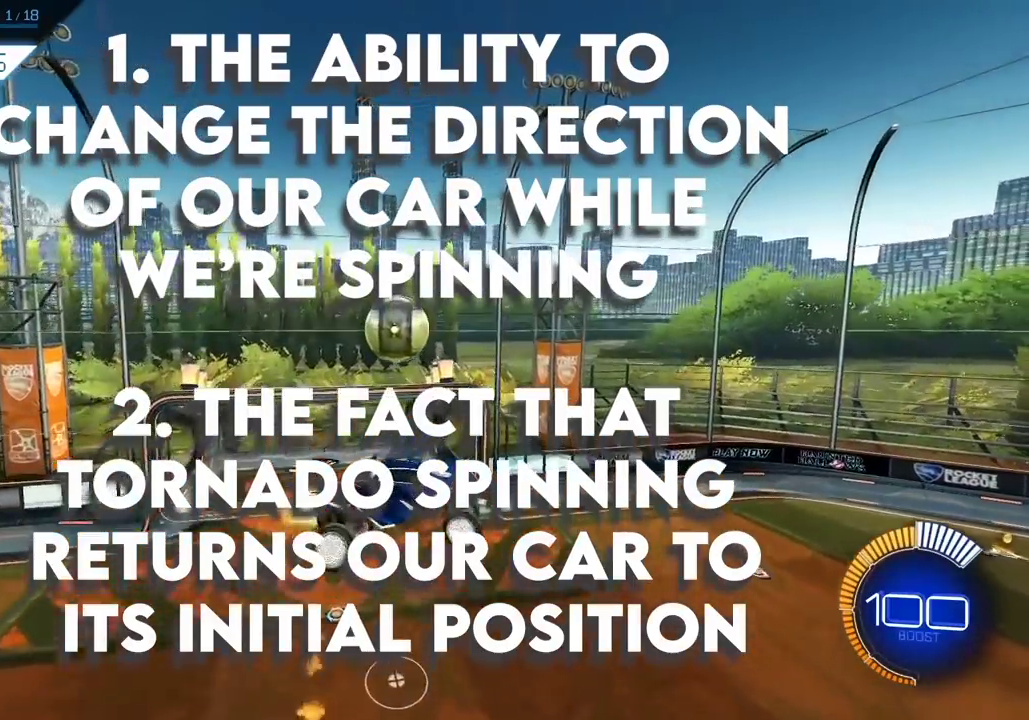
{"dt_ms": 500, "buttons": ["X"], "left_stick": "center", "right_stick": "center", "events": [[183, "L2", "up"]]}
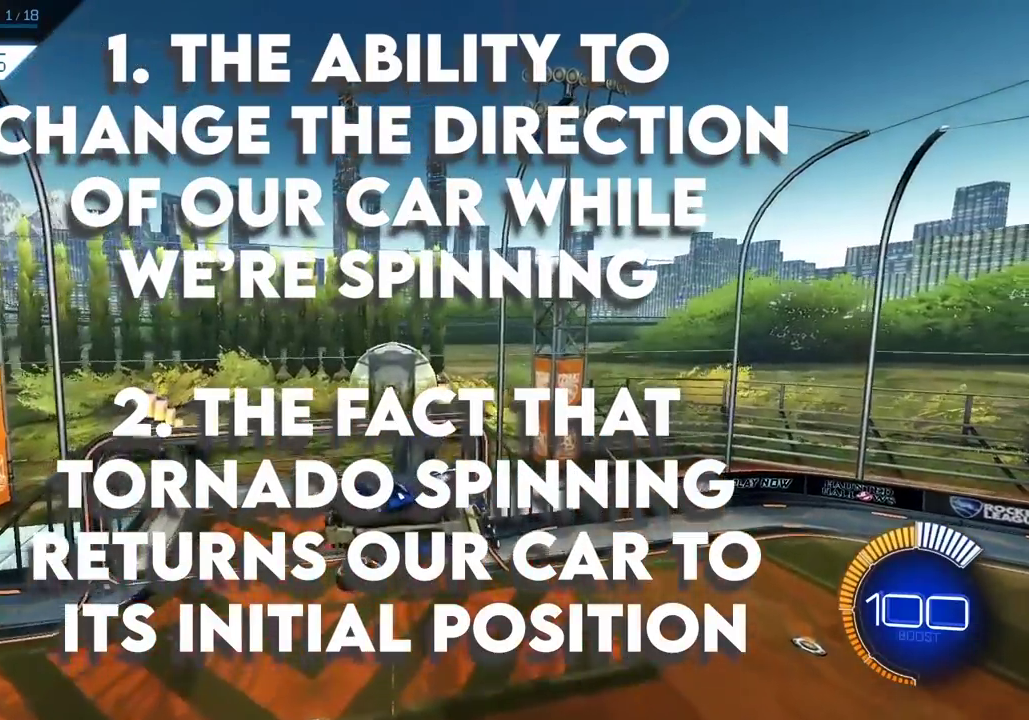
{"dt_ms": 500, "buttons": [], "left_stick": "right", "right_stick": "center", "events": [[150, "X", "up"], [283, "left_stick", "right"]]}
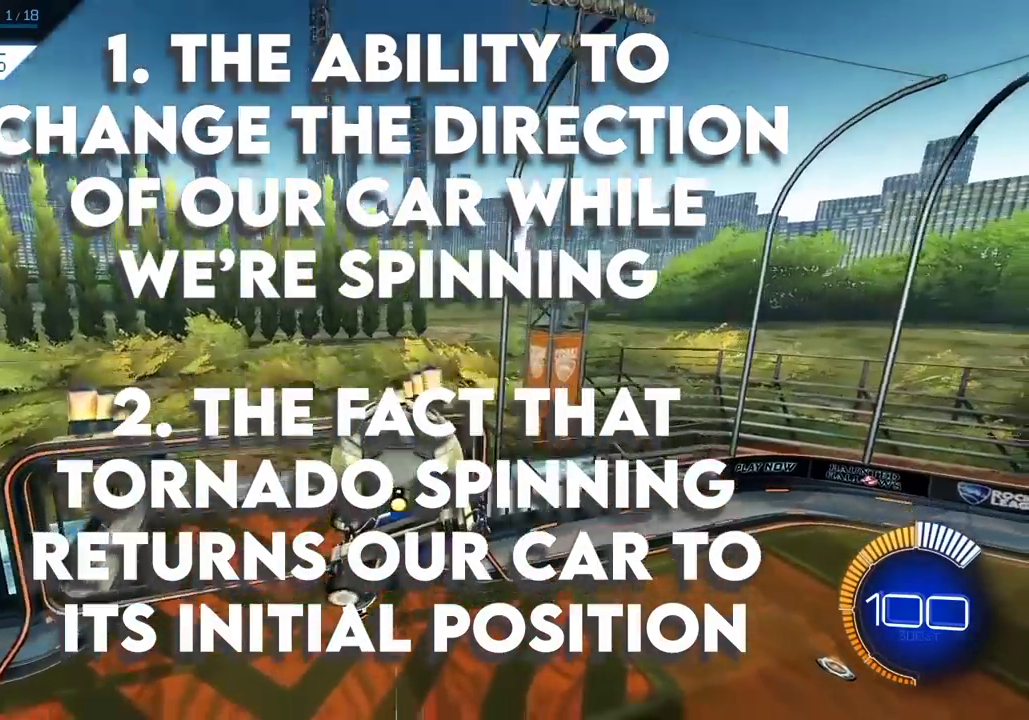
{"dt_ms": 300, "buttons": [], "left_stick": "center", "right_stick": "center", "events": [[17, "left_stick", "center"]]}
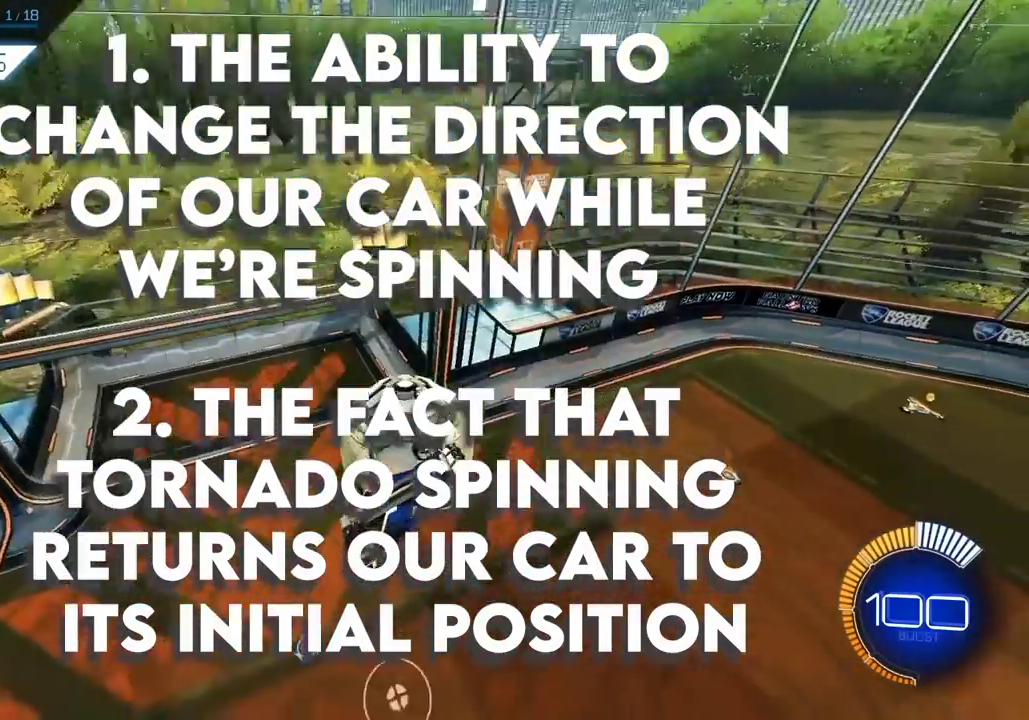
{"dt_ms": 900, "buttons": [], "left_stick": "right", "right_stick": "center", "events": [[817, "left_stick", "right"]]}
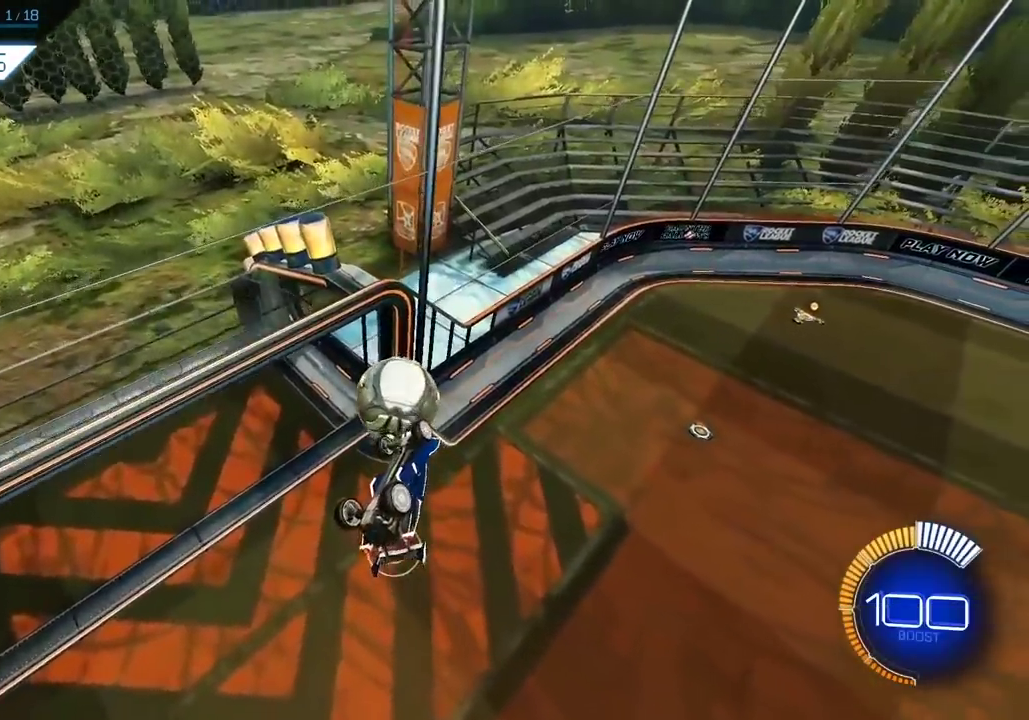
{"dt_ms": 300, "buttons": ["R1"], "left_stick": "center", "right_stick": "center", "events": [[17, "left_stick", "down-right"], [117, "left_stick", "center"], [250, "R1", "down"]]}
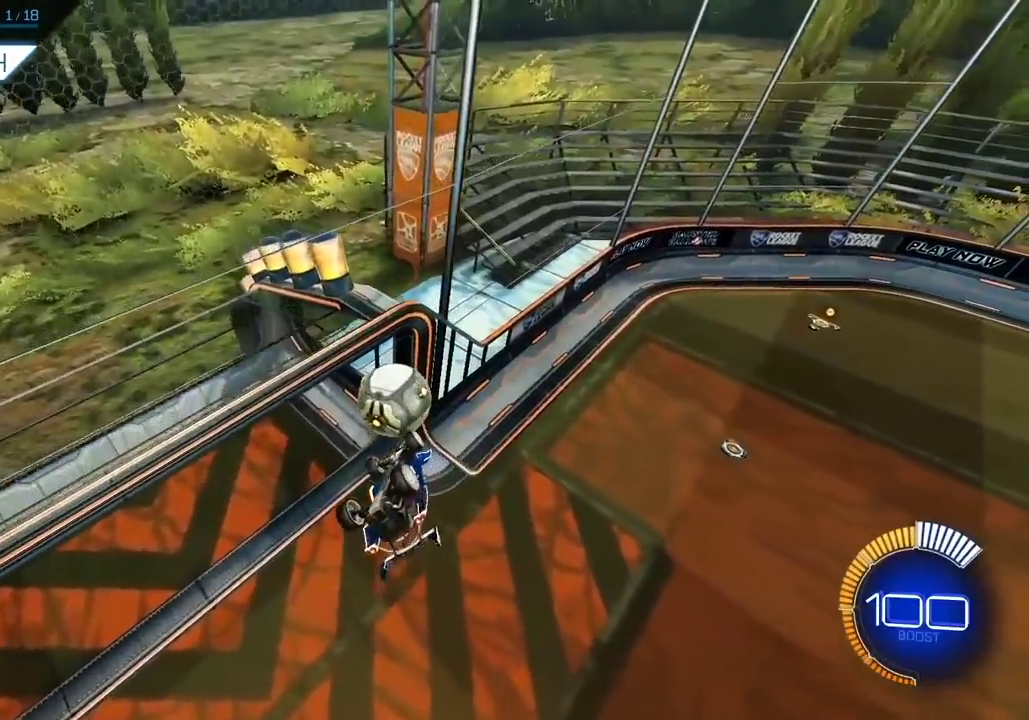
{"dt_ms": 600, "buttons": [], "left_stick": "center", "right_stick": "center", "events": [[50, "left_stick", "down"], [250, "R1", "up"], [250, "left_stick", "center"]]}
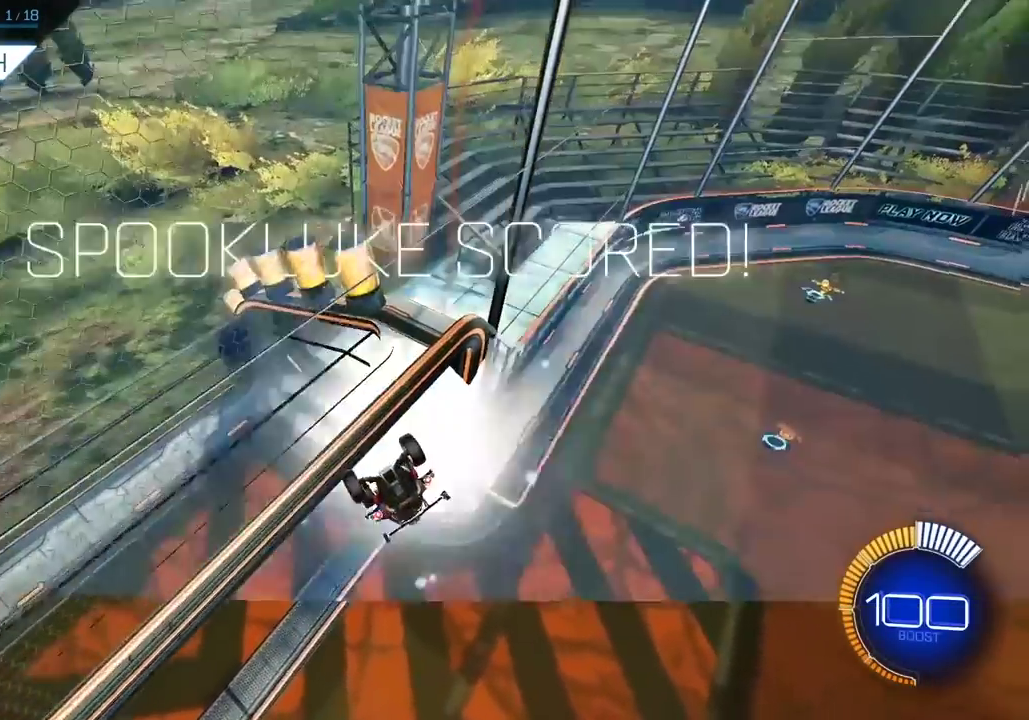
{"dt_ms": 400, "buttons": [], "left_stick": "center", "right_stick": "center", "events": []}
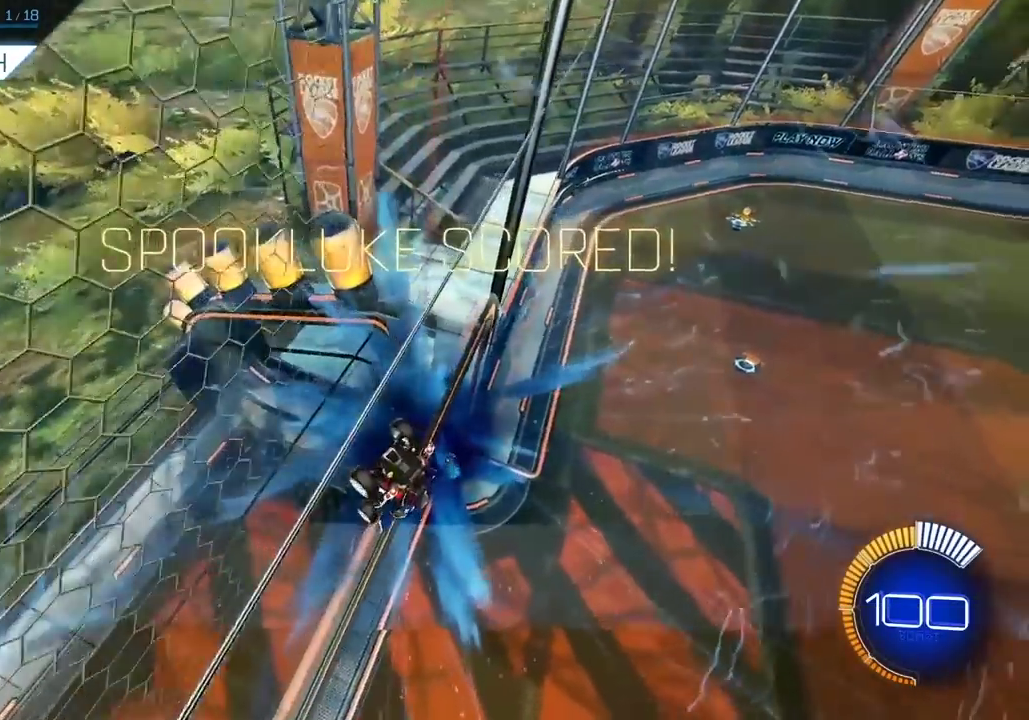
{"dt_ms": 400, "buttons": [], "left_stick": "center", "right_stick": "center", "events": []}
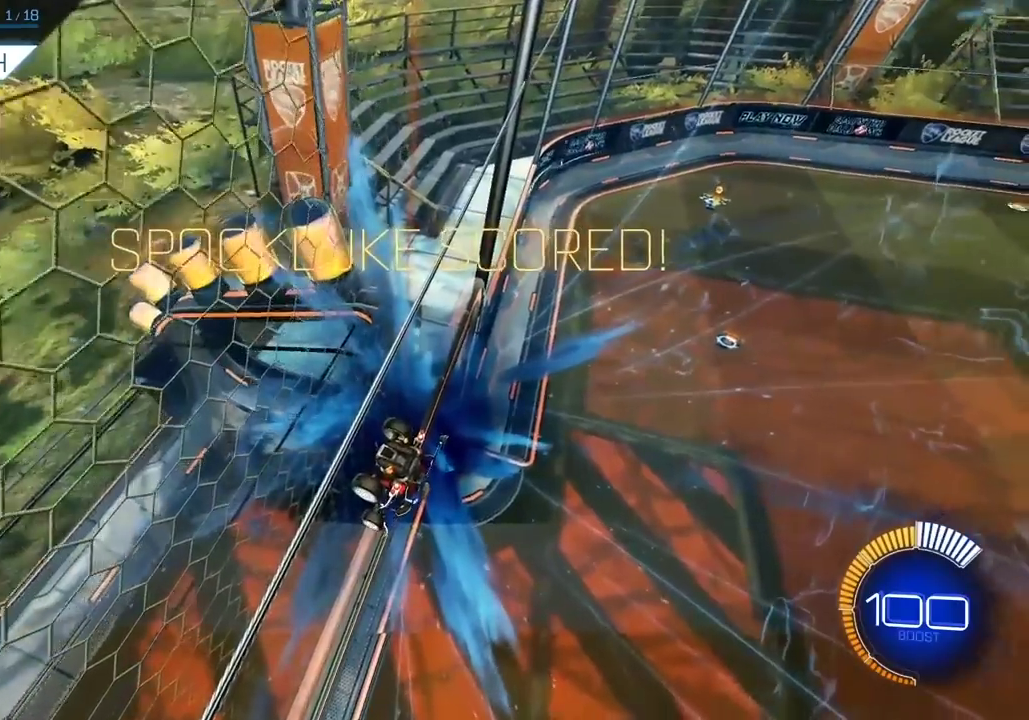
{"dt_ms": 600, "buttons": ["A"], "left_stick": "center", "right_stick": "center", "events": [[450, "A", "down"]]}
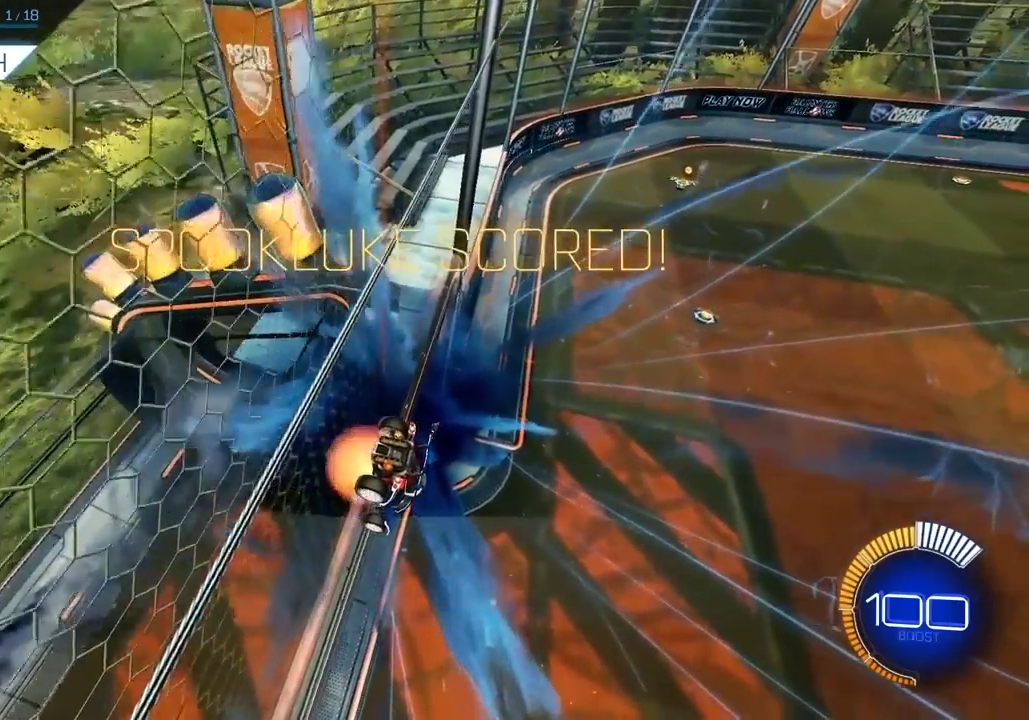
{"dt_ms": 300, "buttons": ["R1"], "left_stick": "down", "right_stick": "center", "events": [[50, "R1", "down"], [117, "left_stick", "down"], [183, "A", "up"]]}
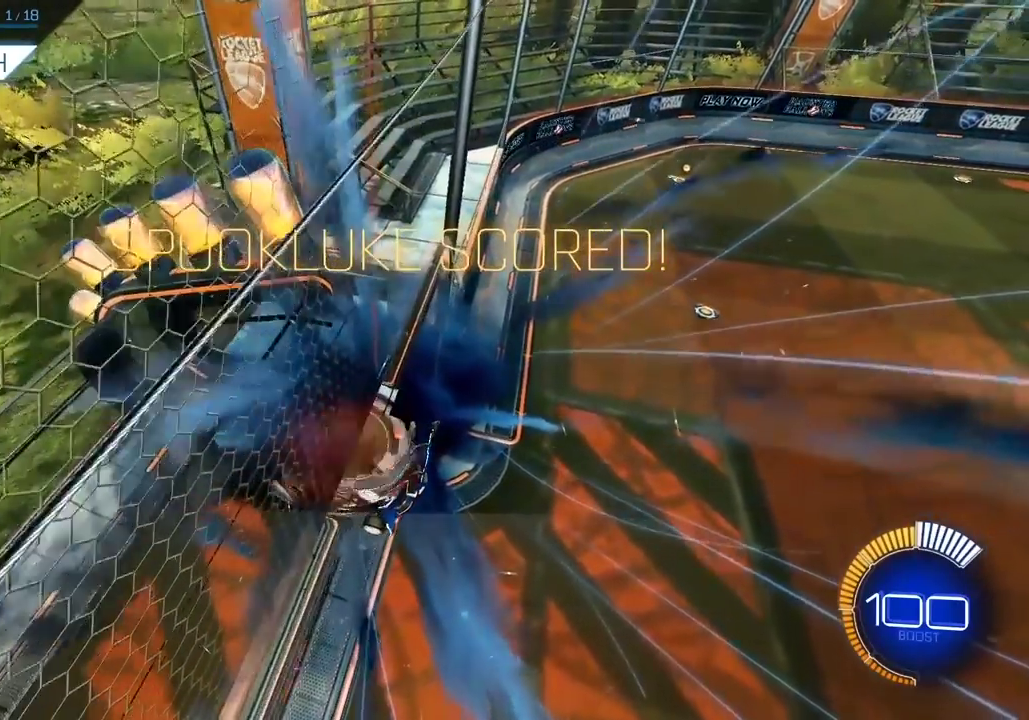
{"dt_ms": 800, "buttons": ["A", "L2", "R1"], "left_stick": "left", "right_stick": "center", "events": [[250, "left_stick", "down-left"], [350, "L2", "down"], [350, "R1", "up"], [350, "left_stick", "up-right"], [417, "A", "down"], [450, "R1", "down"], [483, "left_stick", "up"], [550, "left_stick", "up-left"], [650, "A", "up"], [750, "A", "down"], [783, "left_stick", "left"]]}
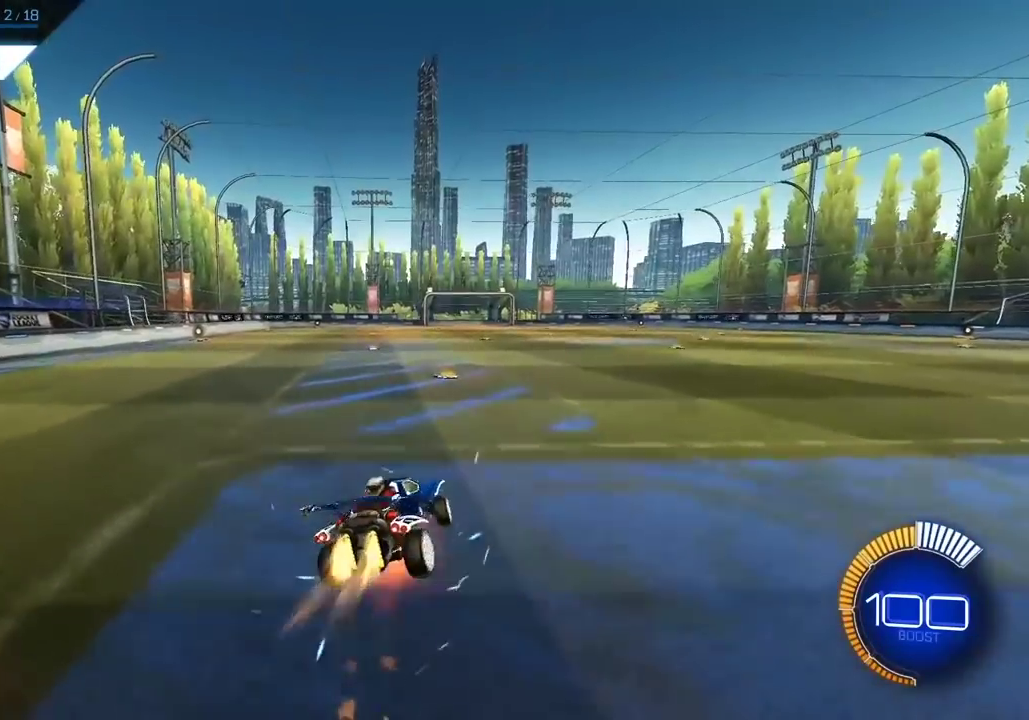
{"dt_ms": 400, "buttons": ["L2", "R1"], "left_stick": "center", "right_stick": "center", "events": [[233, "left_stick", "down-left"], [350, "A", "up"], [350, "left_stick", "center"]]}
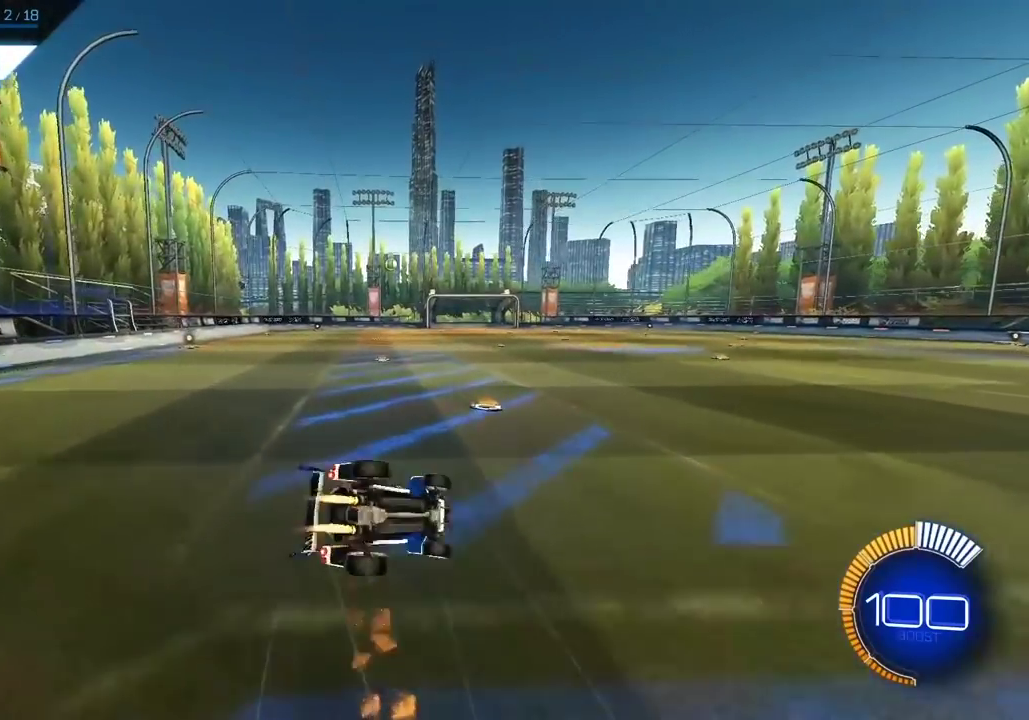
{"dt_ms": 500, "buttons": ["A", "L2", "R1"], "left_stick": "left", "right_stick": "center", "events": [[117, "A", "down"], [150, "left_stick", "left"]]}
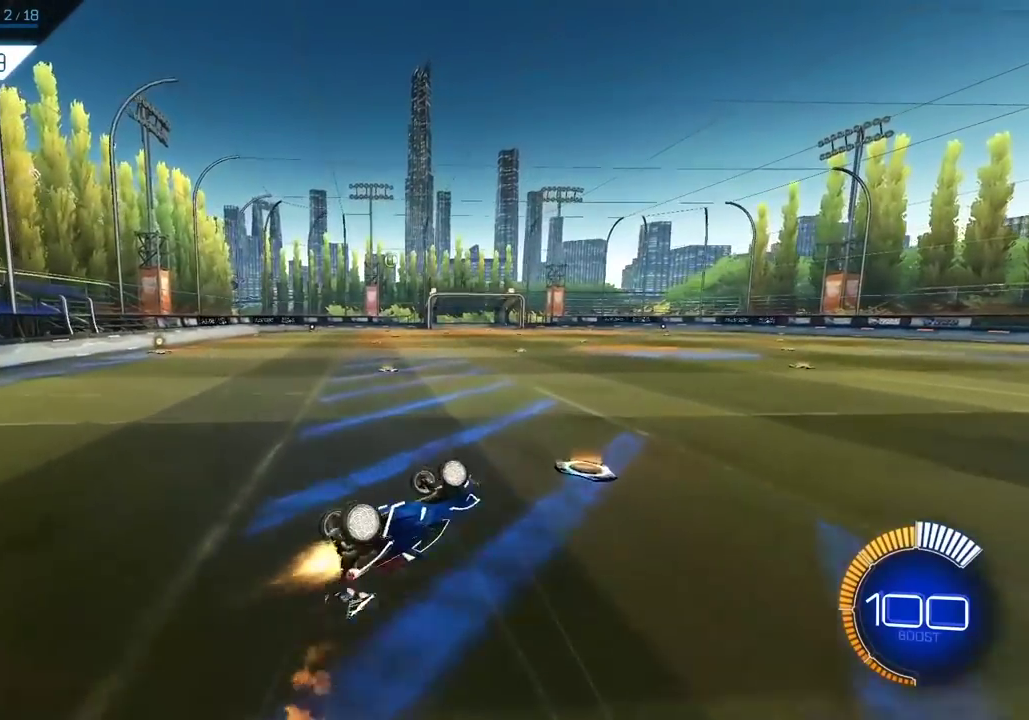
{"dt_ms": 600, "buttons": [], "left_stick": "center", "right_stick": "center", "events": [[17, "L2", "up"], [250, "A", "up"], [350, "R1", "up"], [417, "left_stick", "down-left"], [517, "left_stick", "center"]]}
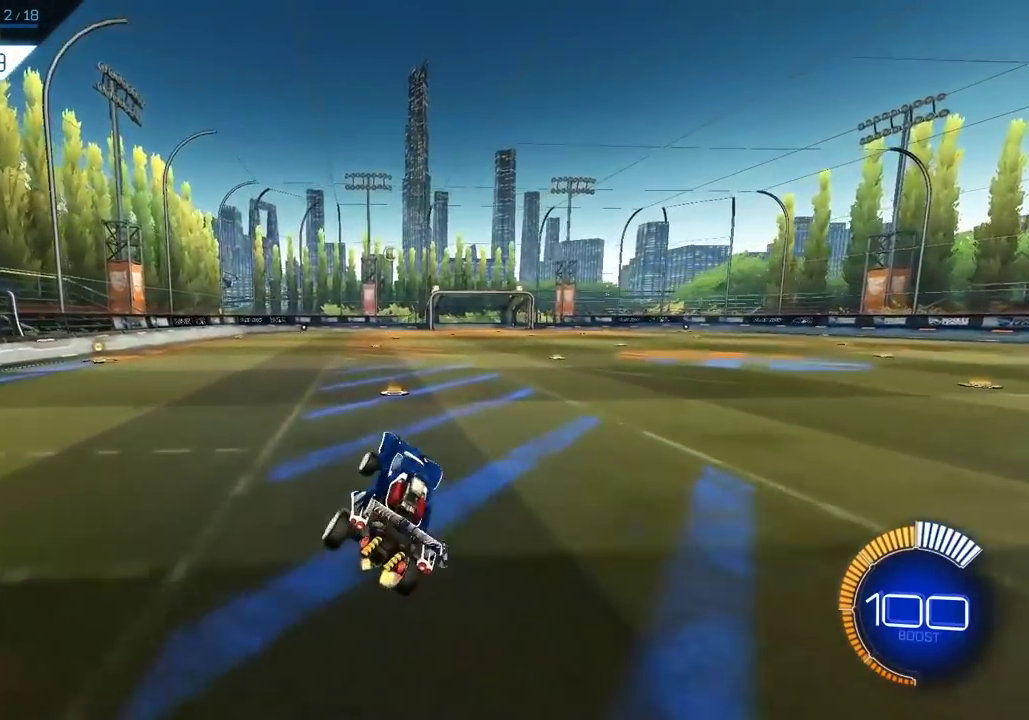
{"dt_ms": 400, "buttons": [], "left_stick": "center", "right_stick": "center", "events": []}
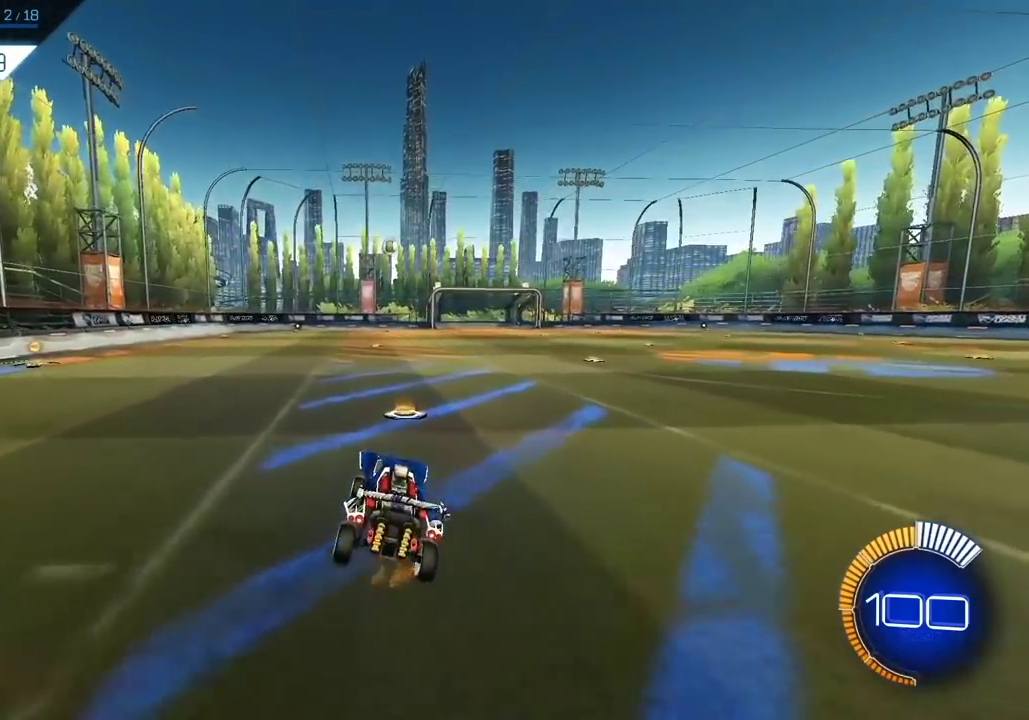
{"dt_ms": 500, "buttons": [], "left_stick": "down-left", "right_stick": "center", "events": [[350, "left_stick", "down-left"]]}
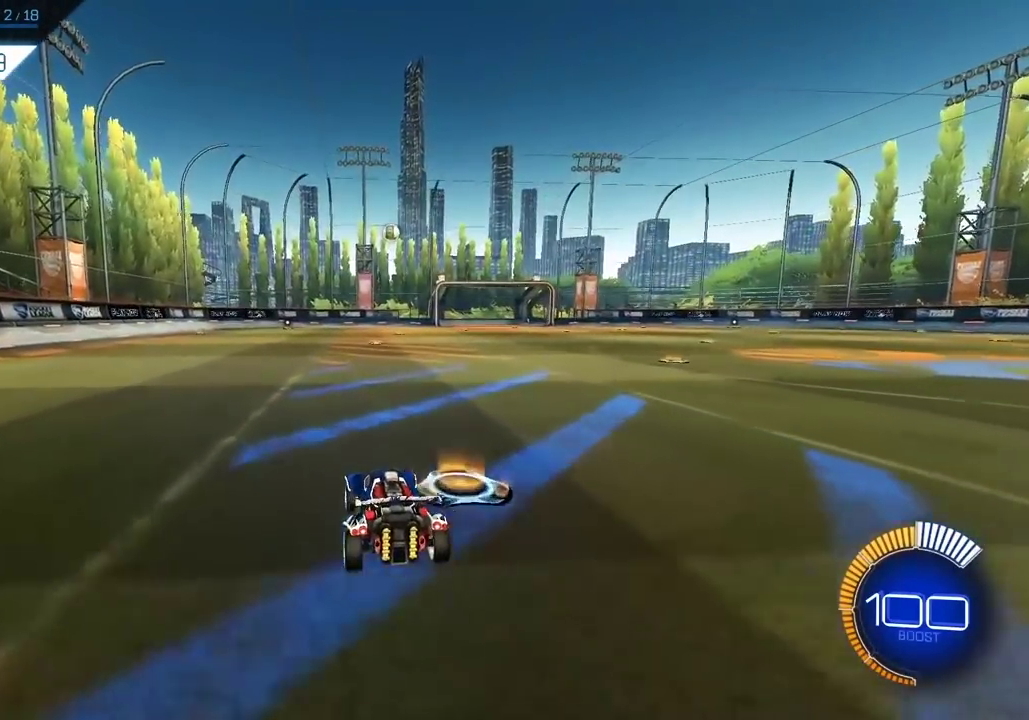
{"dt_ms": 700, "buttons": ["A"], "left_stick": "down", "right_stick": "center", "events": [[17, "left_stick", "down"], [117, "left_stick", "center"], [150, "A", "down"], [417, "A", "up"], [483, "A", "down"], [583, "left_stick", "down"]]}
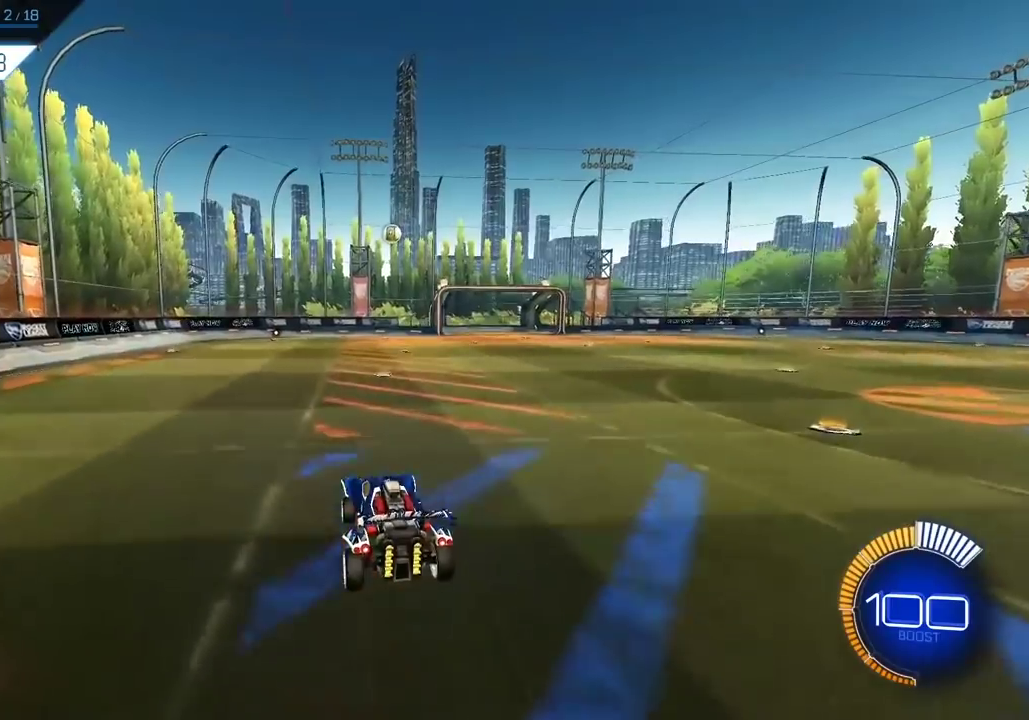
{"dt_ms": 300, "buttons": [], "left_stick": "down-right", "right_stick": "center", "events": [[183, "A", "up"], [200, "left_stick", "down-right"]]}
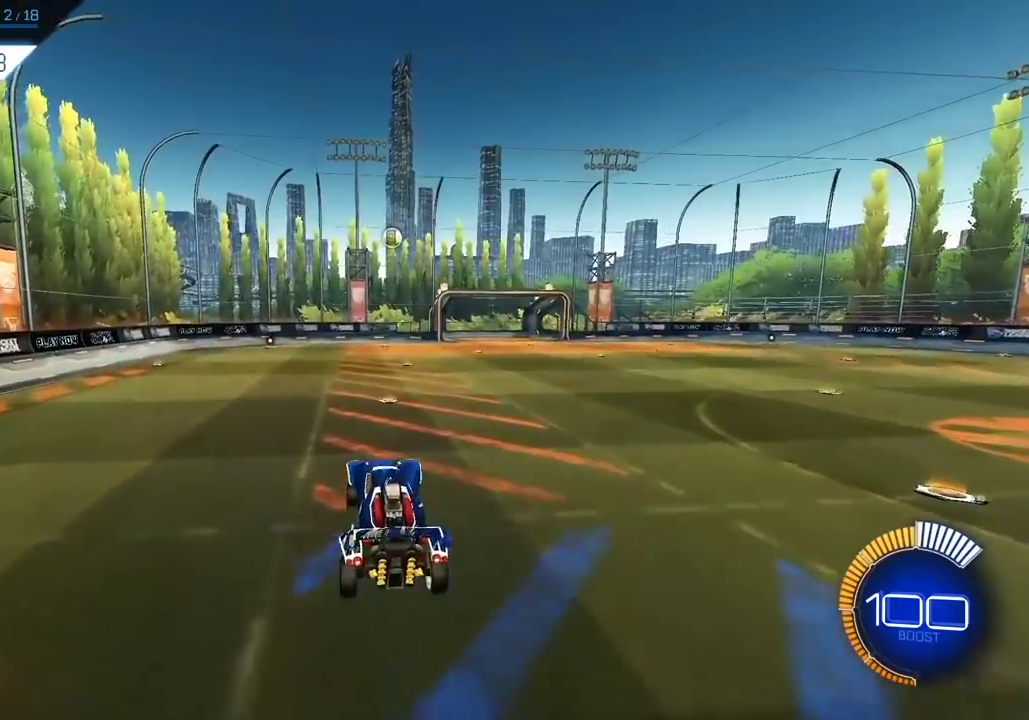
{"dt_ms": 500, "buttons": [], "left_stick": "center", "right_stick": "center", "events": [[50, "left_stick", "down"], [117, "L2", "down"], [117, "left_stick", "center"], [183, "left_stick", "left"], [317, "left_stick", "center"], [450, "L2", "up"]]}
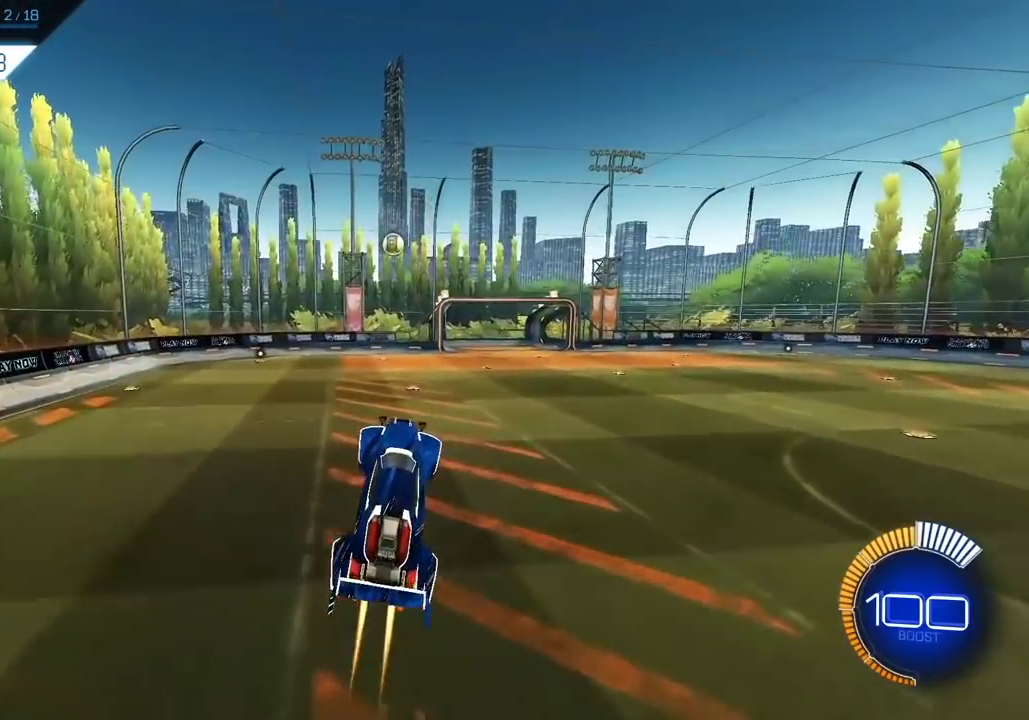
{"dt_ms": 500, "buttons": ["L2"], "left_stick": "center", "right_stick": "center", "events": [[117, "left_stick", "up"], [283, "left_stick", "up-left"], [383, "L2", "down"], [417, "left_stick", "center"]]}
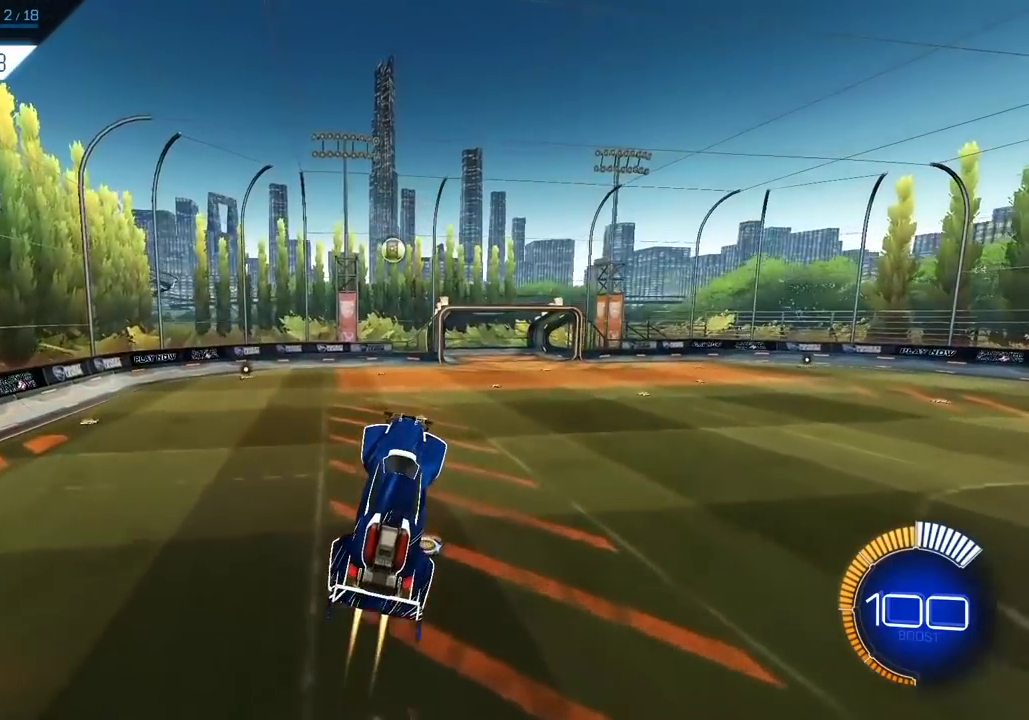
{"dt_ms": 400, "buttons": [], "left_stick": "right", "right_stick": "center", "events": [[183, "L2", "up"], [283, "left_stick", "right"]]}
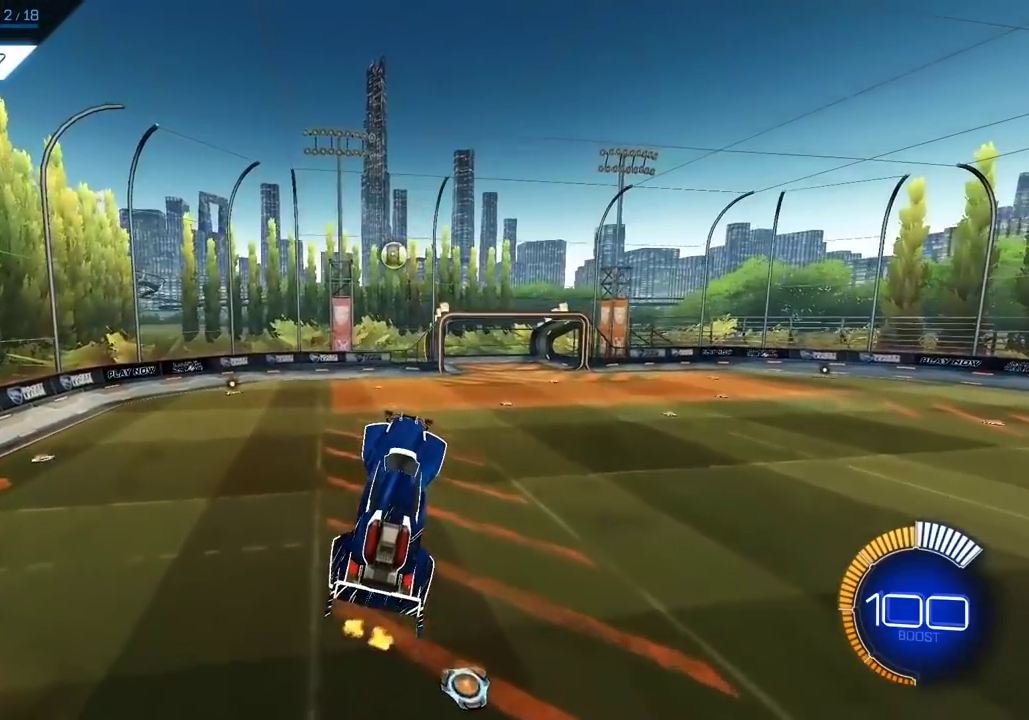
{"dt_ms": 600, "buttons": [], "left_stick": "center", "right_stick": "center", "events": [[117, "L2", "down"], [117, "left_stick", "center"], [217, "left_stick", "left"], [283, "left_stick", "down-left"], [550, "L2", "up"], [550, "left_stick", "center"]]}